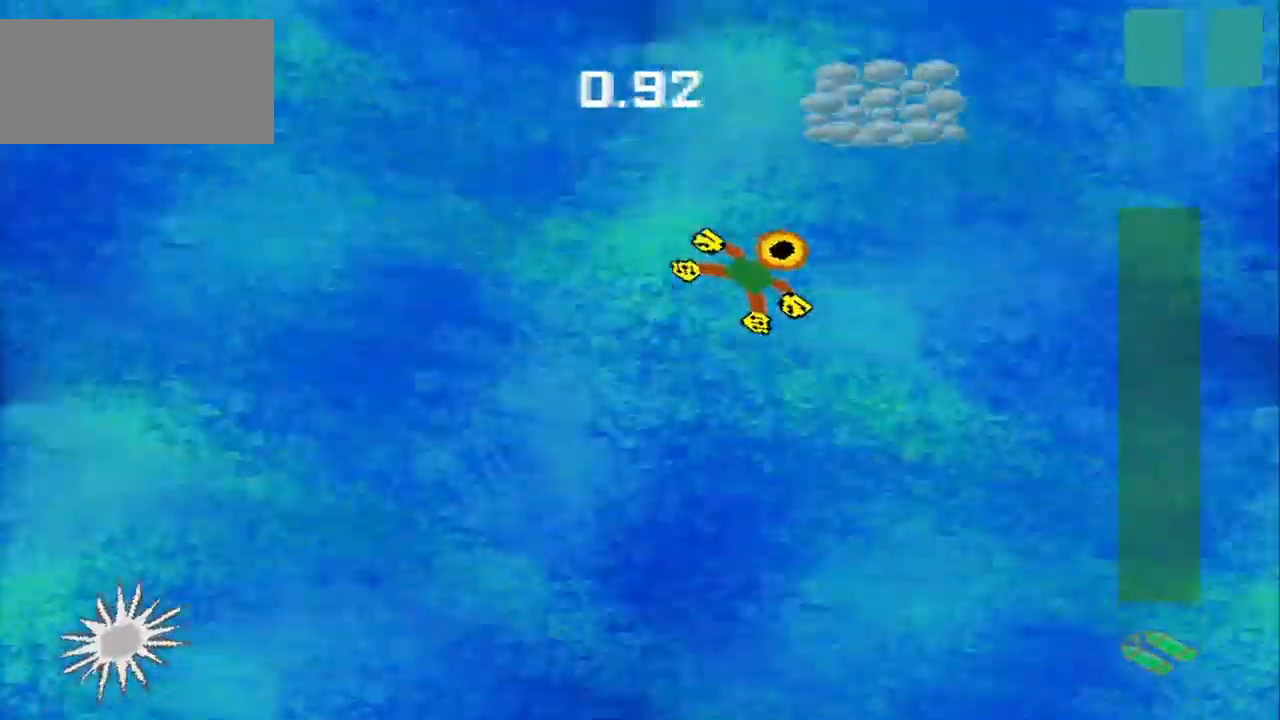
Gameplay with a controller (PlayStation layout); each line is a JSON object with the inputs held at the frame after it. "events" lists button and stick changes between this image and that frame as [ms after this image, input, new state], when the widget could be followed in between. Not read: L2 L3 R2 R3 right_stick.
{"buttons": [], "left_stick": "down-left", "events": [[293, "left_stick", "down-left"]]}
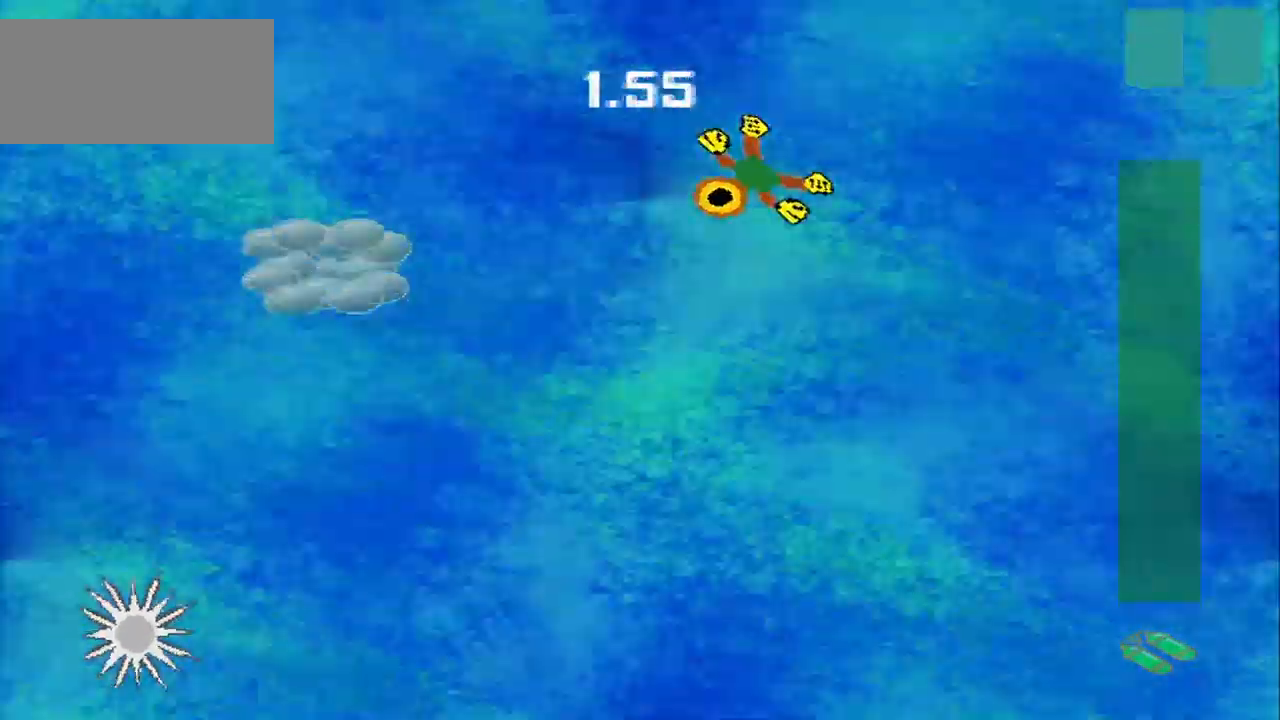
{"buttons": [], "left_stick": "down-right", "events": [[500, "left_stick", "down-right"]]}
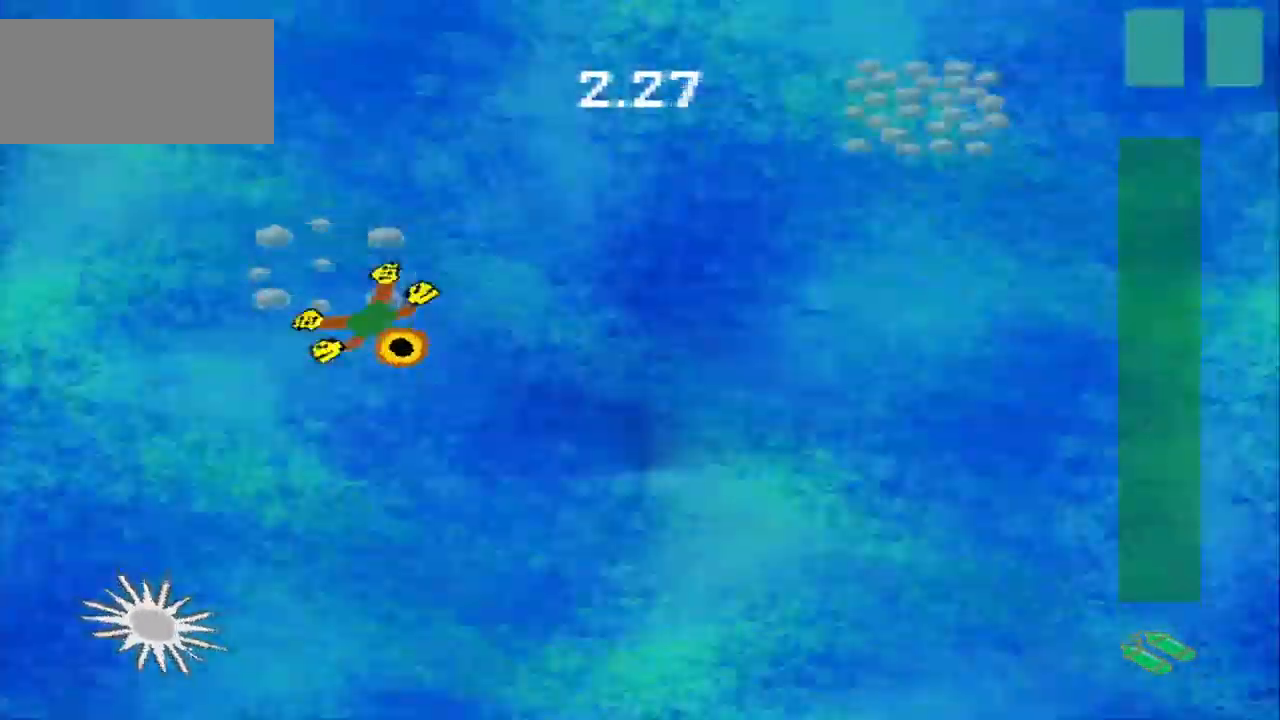
{"buttons": [], "left_stick": "right", "events": [[250, "left_stick", "right"]]}
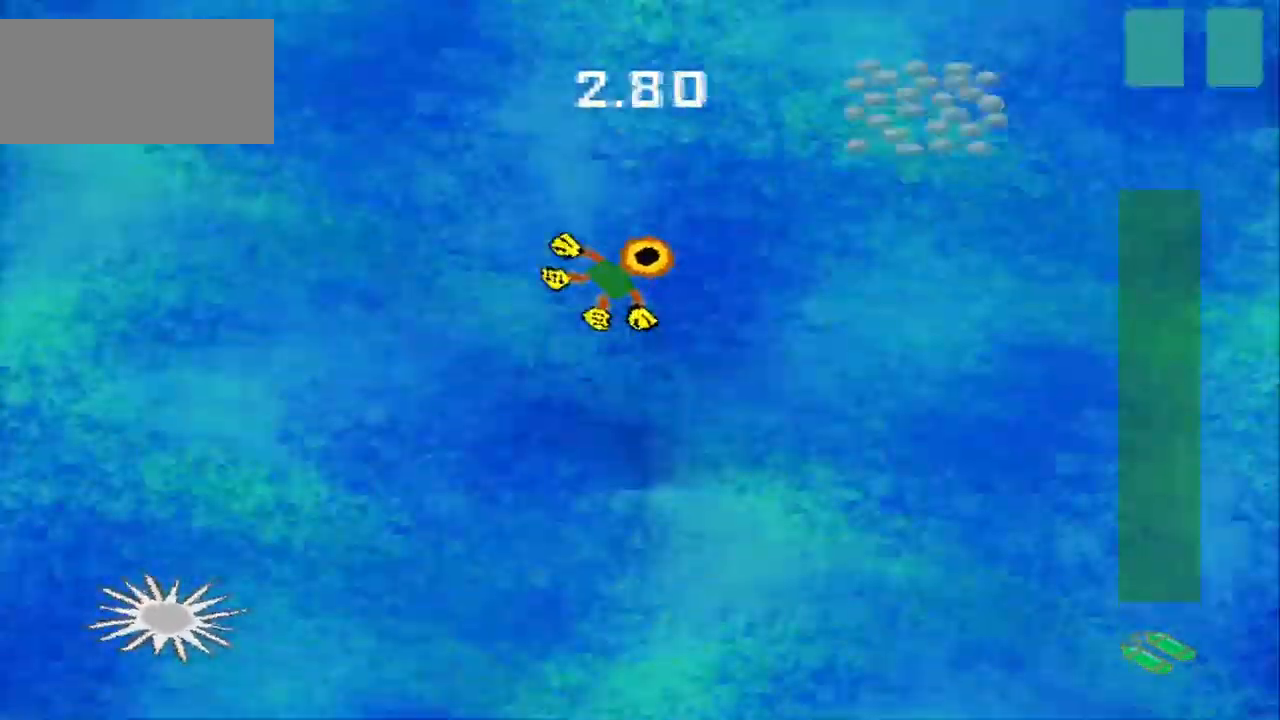
{"buttons": [], "left_stick": "down-left", "events": [[292, "left_stick", "down-right"], [459, "left_stick", "down-left"]]}
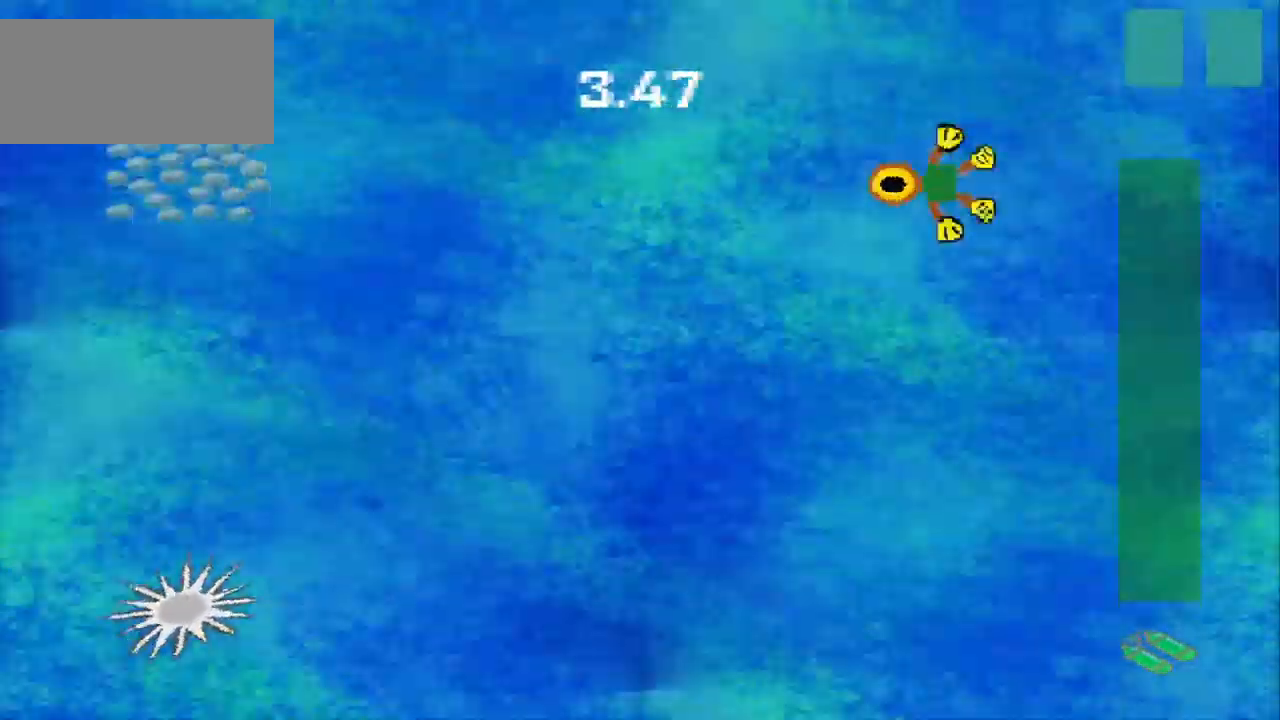
{"buttons": [], "left_stick": "down-left", "events": [[167, "left_stick", "up-left"], [334, "left_stick", "down-left"]]}
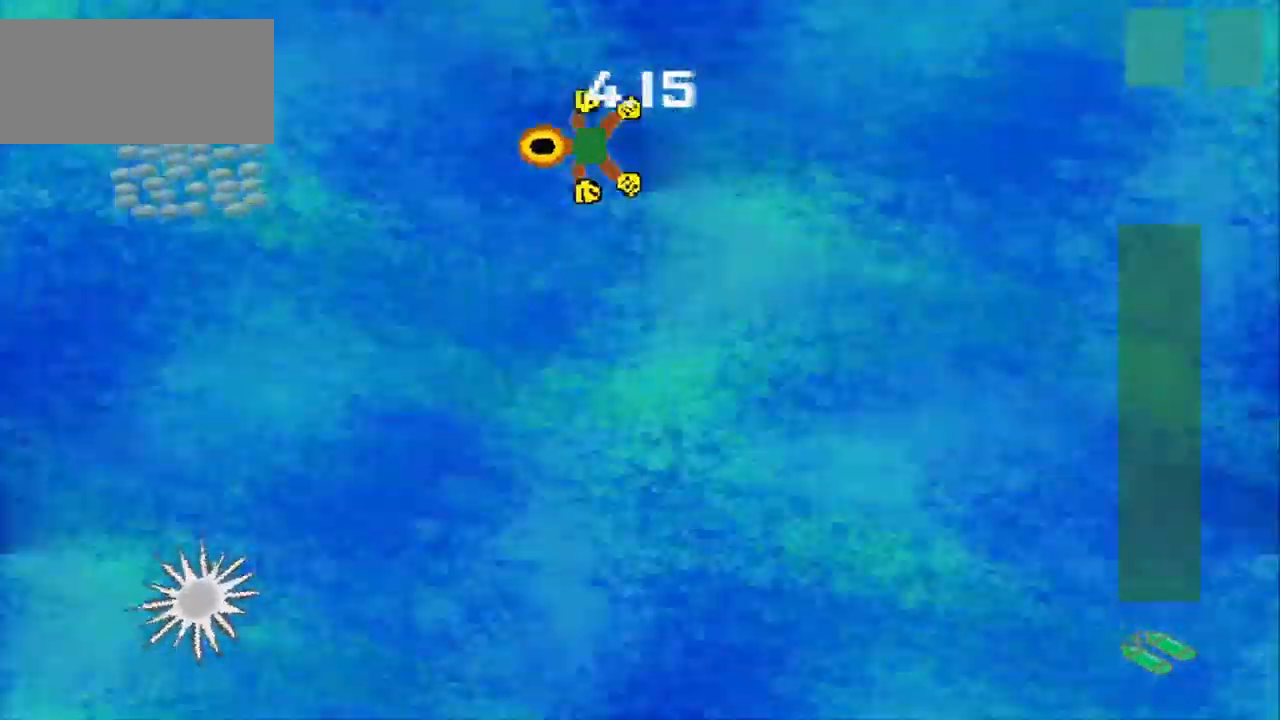
{"buttons": [], "left_stick": "down-right", "events": [[417, "left_stick", "down-right"]]}
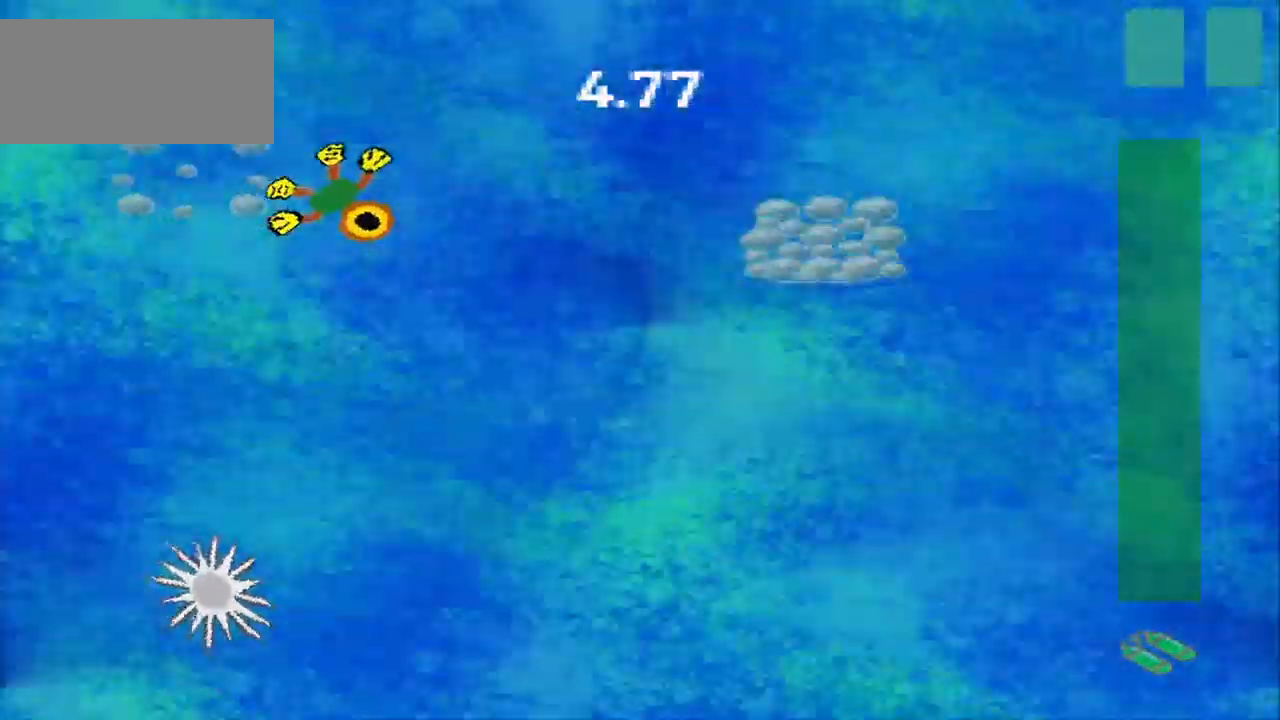
{"buttons": [], "left_stick": "right", "events": [[250, "left_stick", "right"]]}
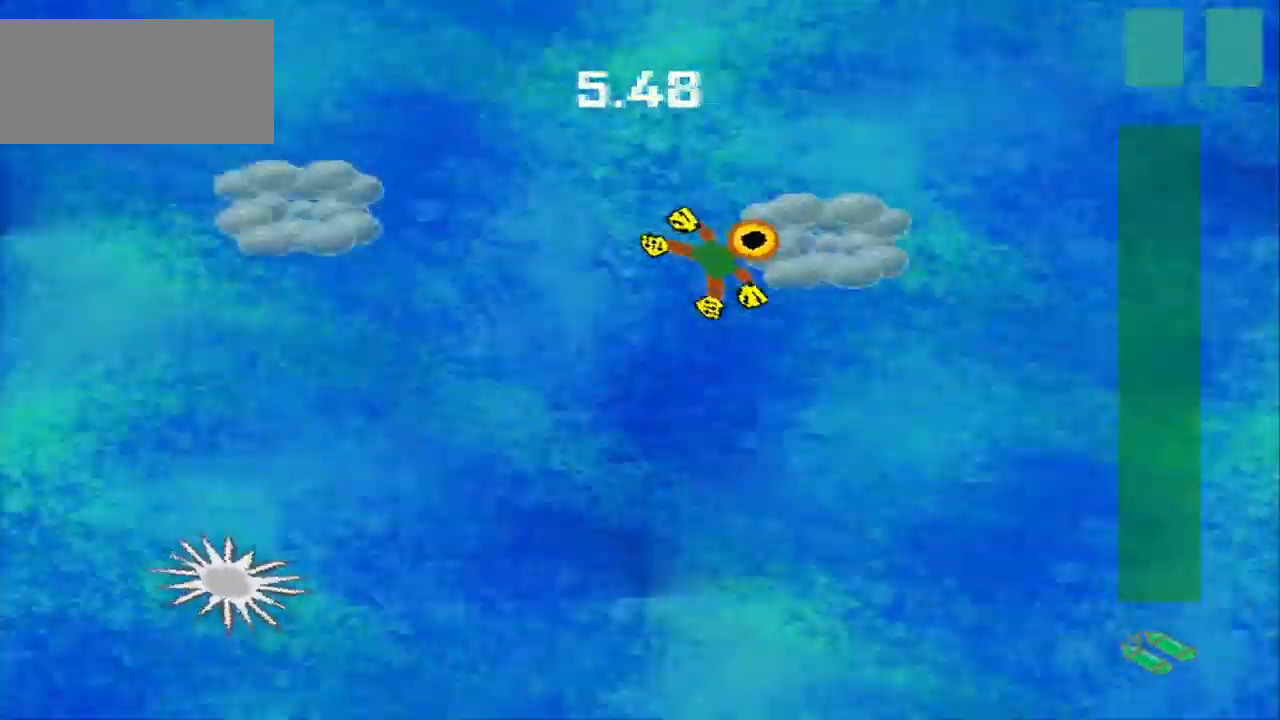
{"buttons": [], "left_stick": "up-left", "events": [[42, "left_stick", "down-right"], [250, "left_stick", "down-left"], [375, "left_stick", "up-left"]]}
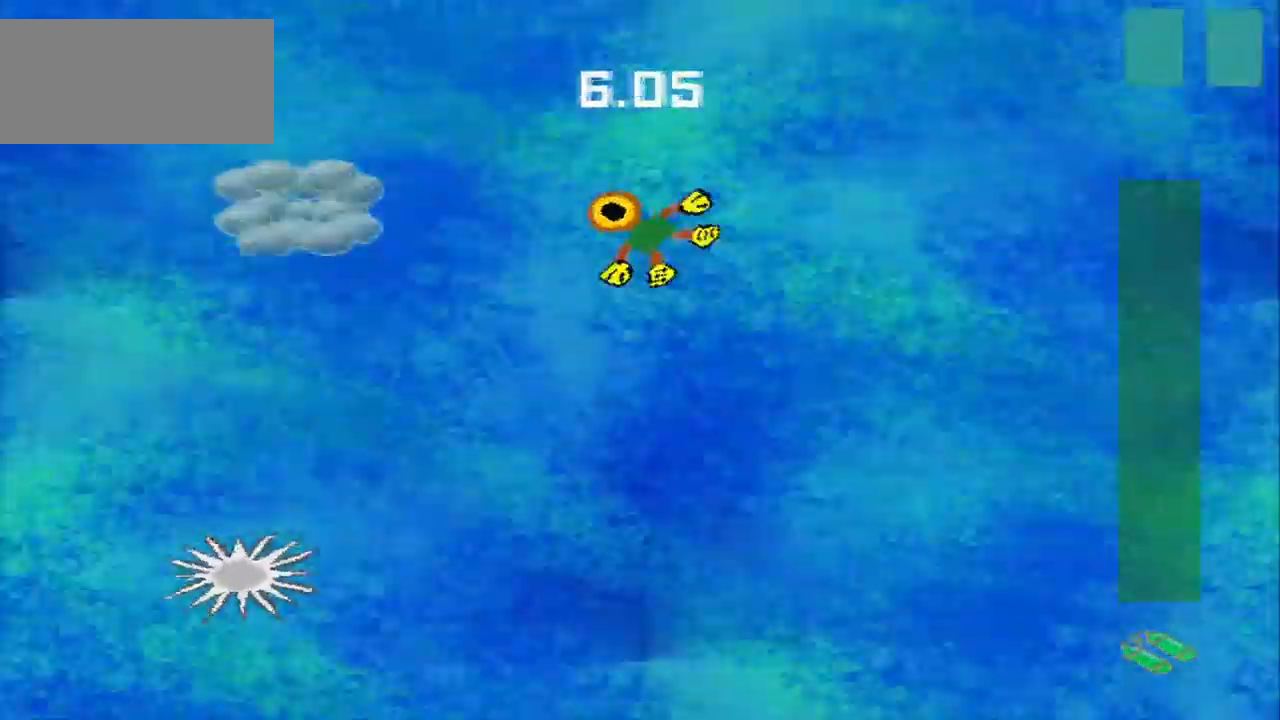
{"buttons": [], "left_stick": "down-right", "events": [[167, "left_stick", "down-left"], [459, "left_stick", "down-right"]]}
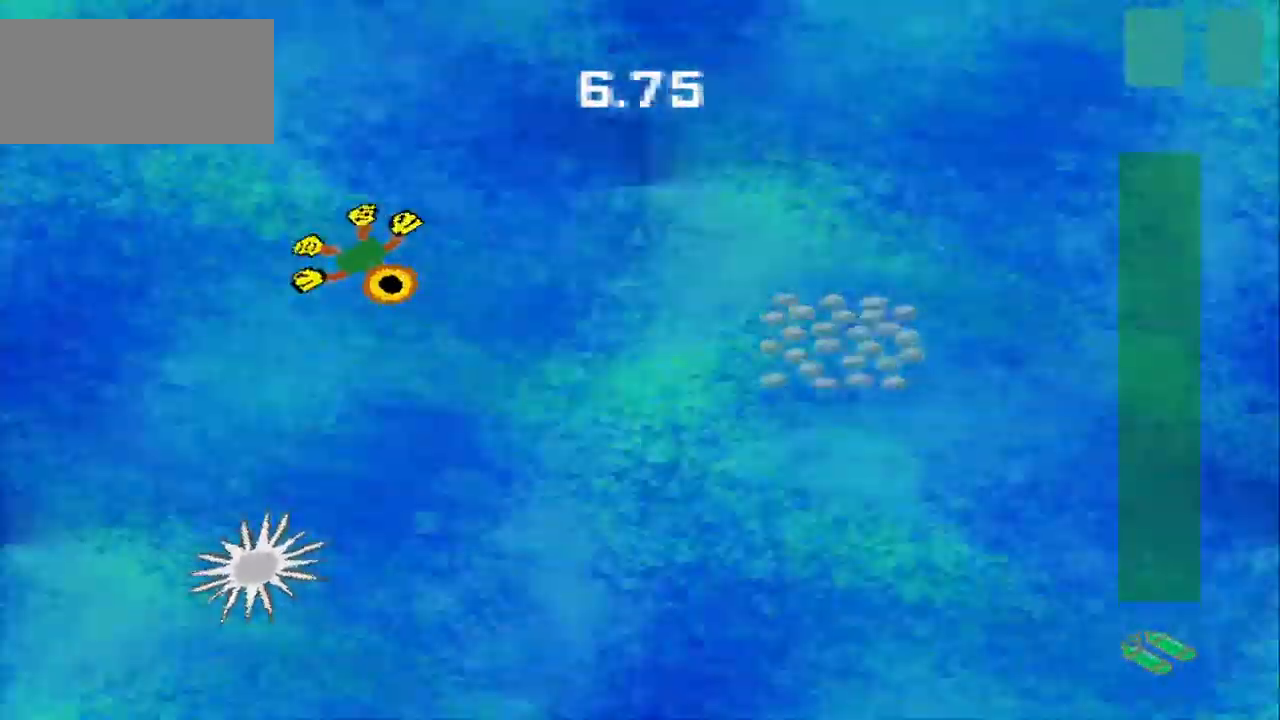
{"buttons": [], "left_stick": "right", "events": [[209, "left_stick", "right"]]}
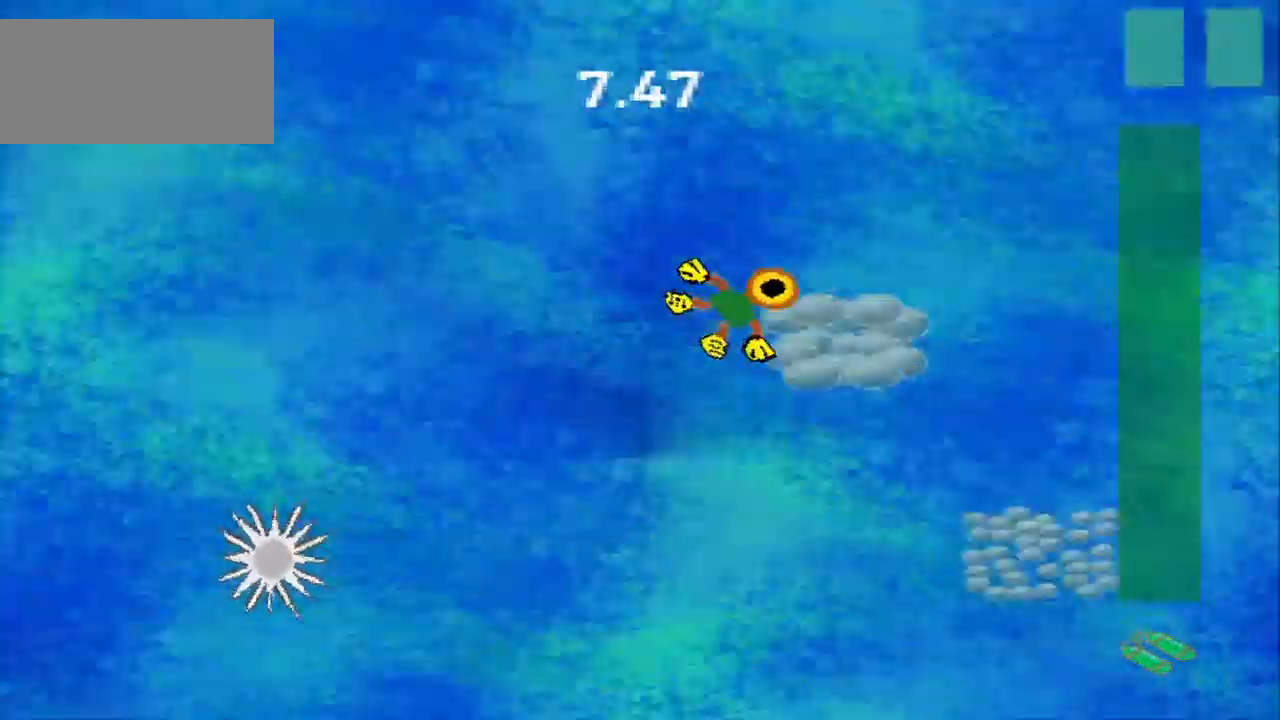
{"buttons": [], "left_stick": "down", "events": [[125, "left_stick", "down-right"], [292, "left_stick", "down"]]}
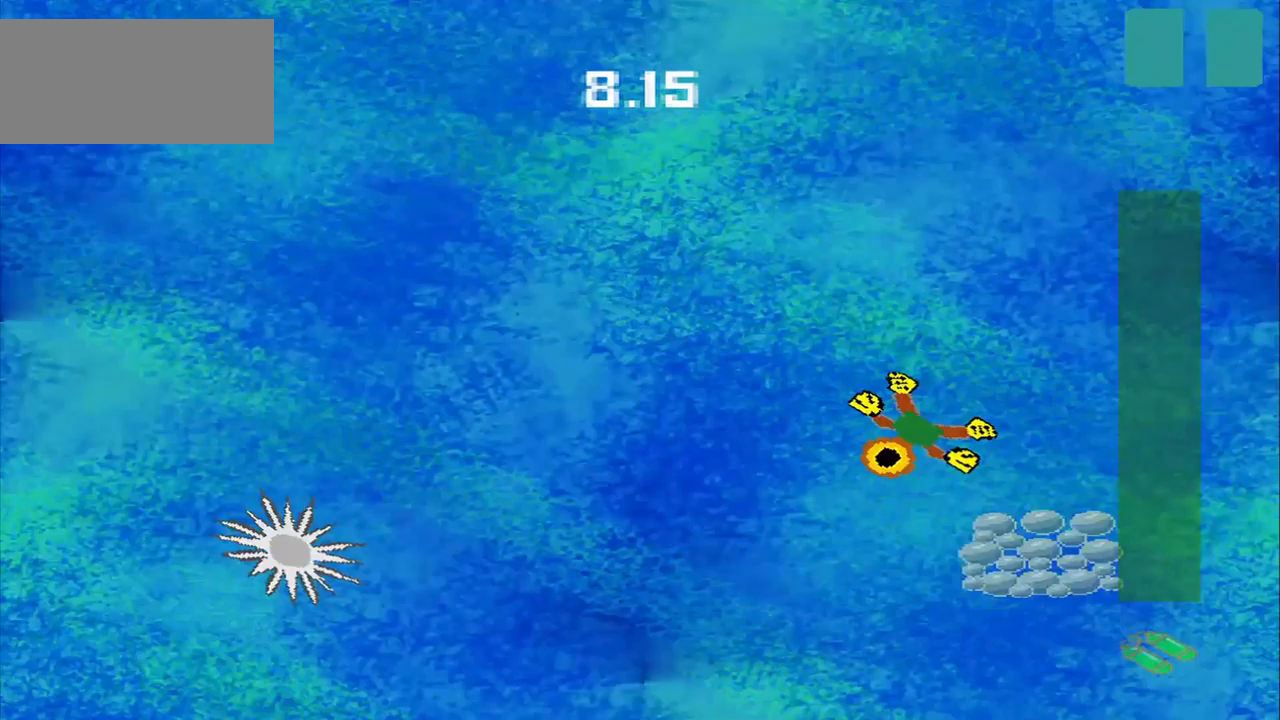
{"buttons": [], "left_stick": "up-left", "events": [[83, "left_stick", "down-right"], [292, "left_stick", "down-left"], [375, "left_stick", "up-left"]]}
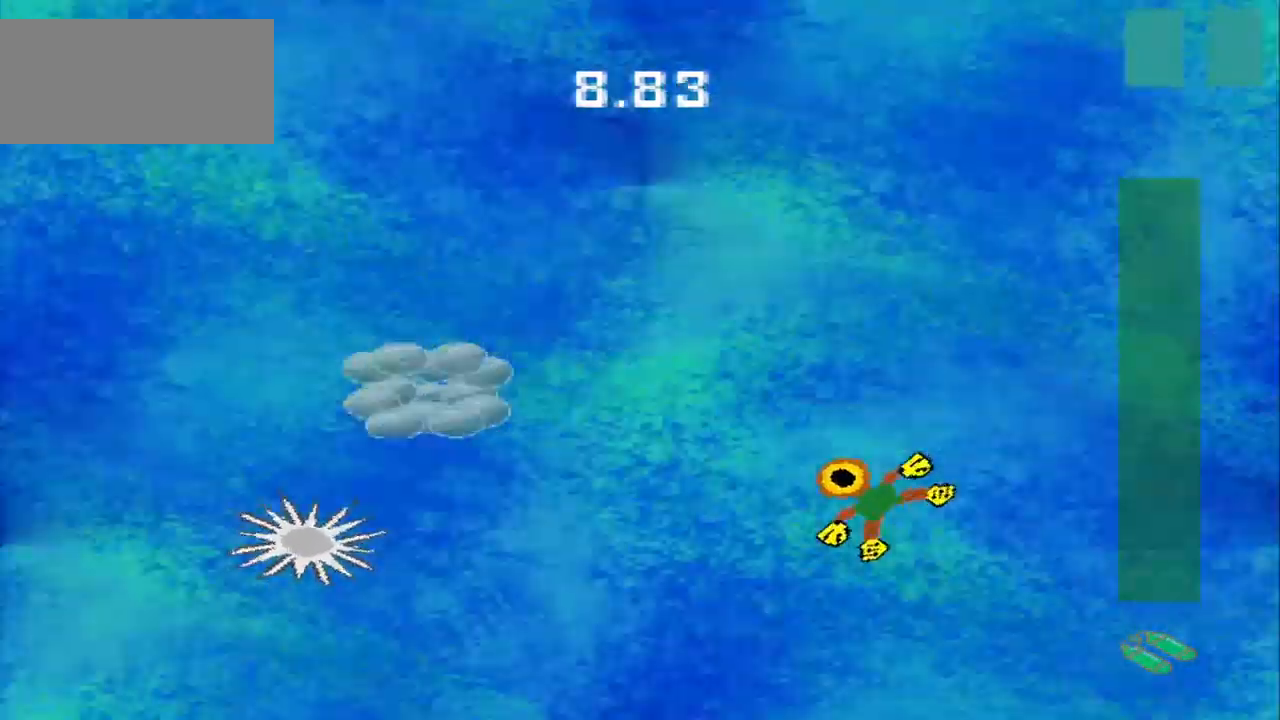
{"buttons": [], "left_stick": "down-right", "events": [[333, "left_stick", "down-left"], [500, "left_stick", "down-right"]]}
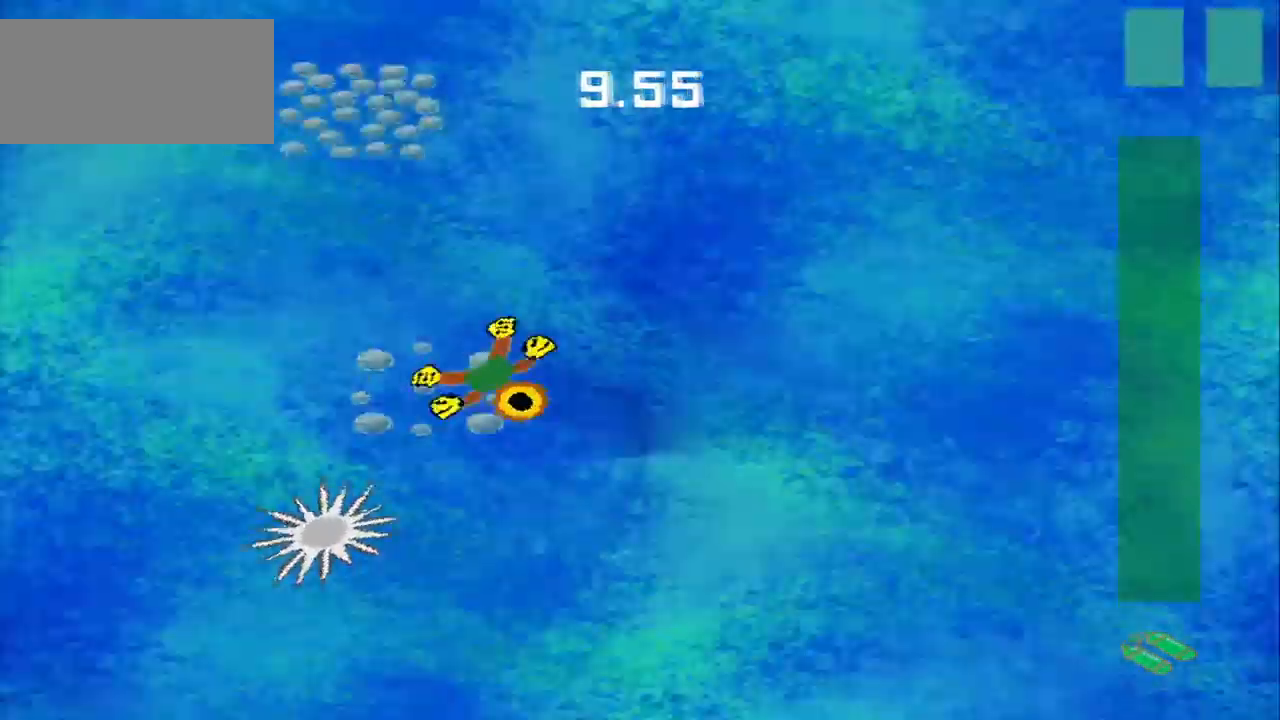
{"buttons": [], "left_stick": "up-left"}
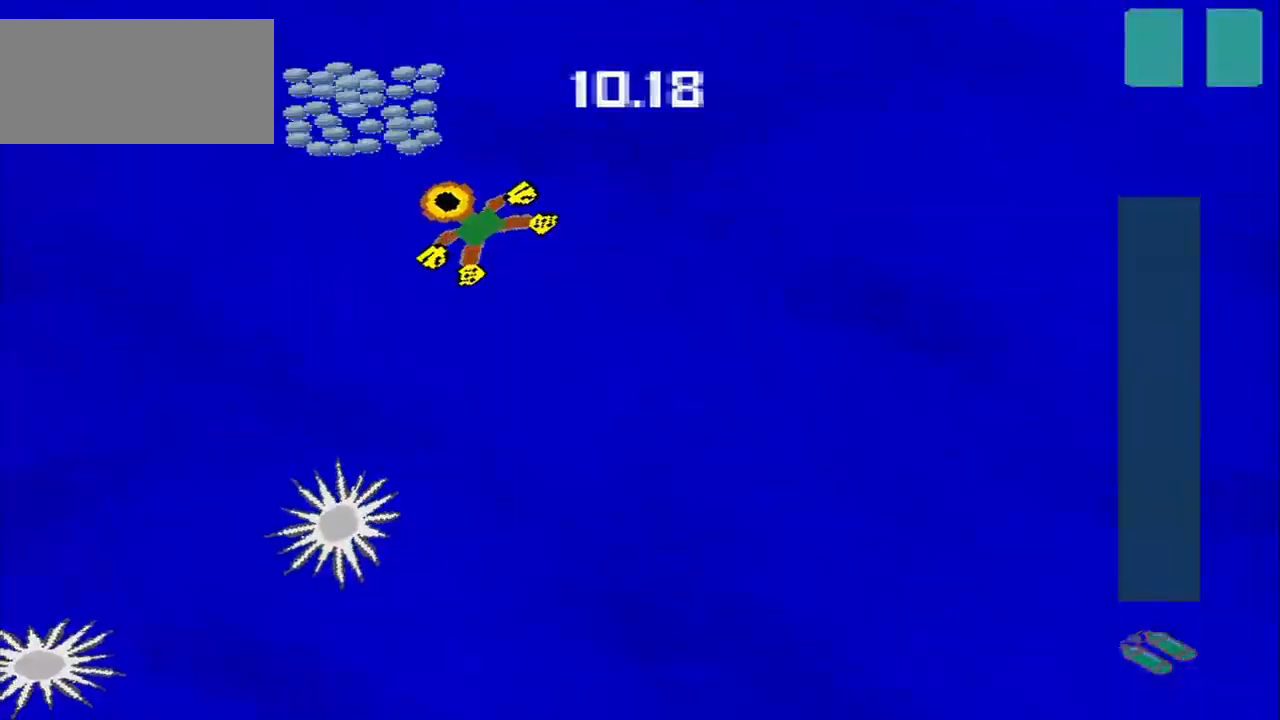
{"buttons": [], "left_stick": "down-right", "events": [[42, "left_stick", "center"], [208, "left_stick", "down-right"]]}
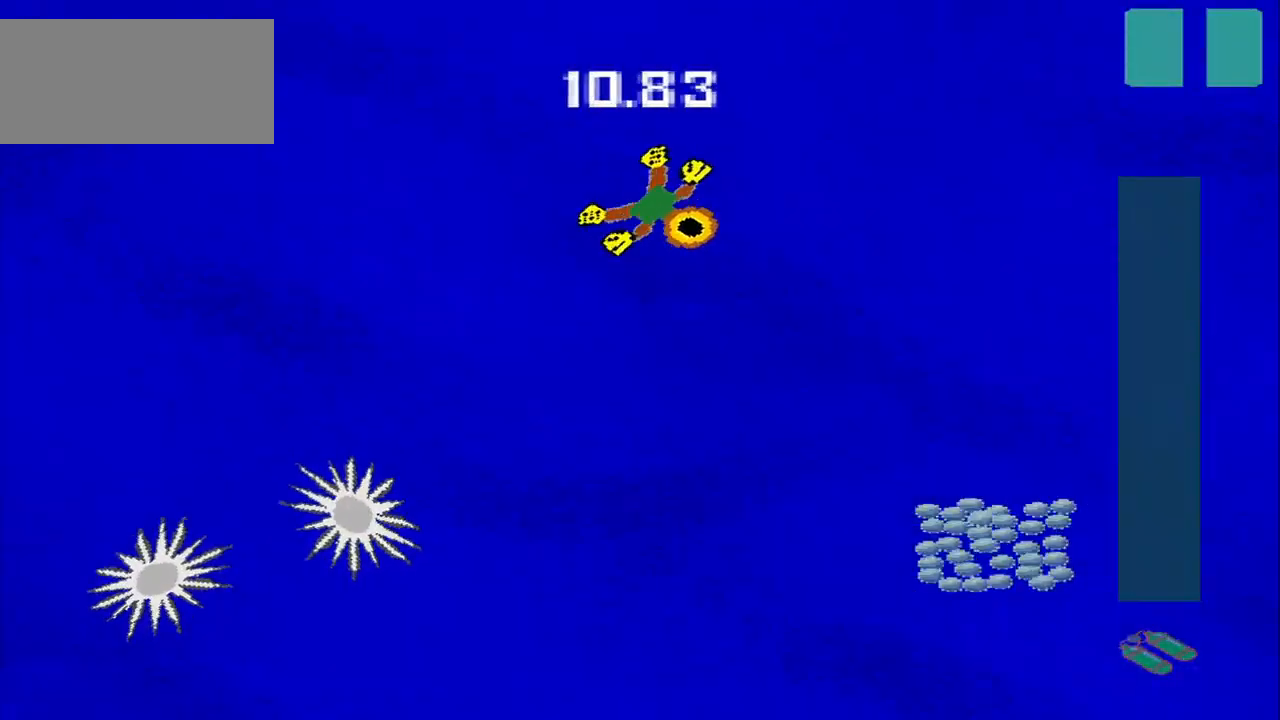
{"buttons": [], "left_stick": "down", "events": [[417, "left_stick", "down"]]}
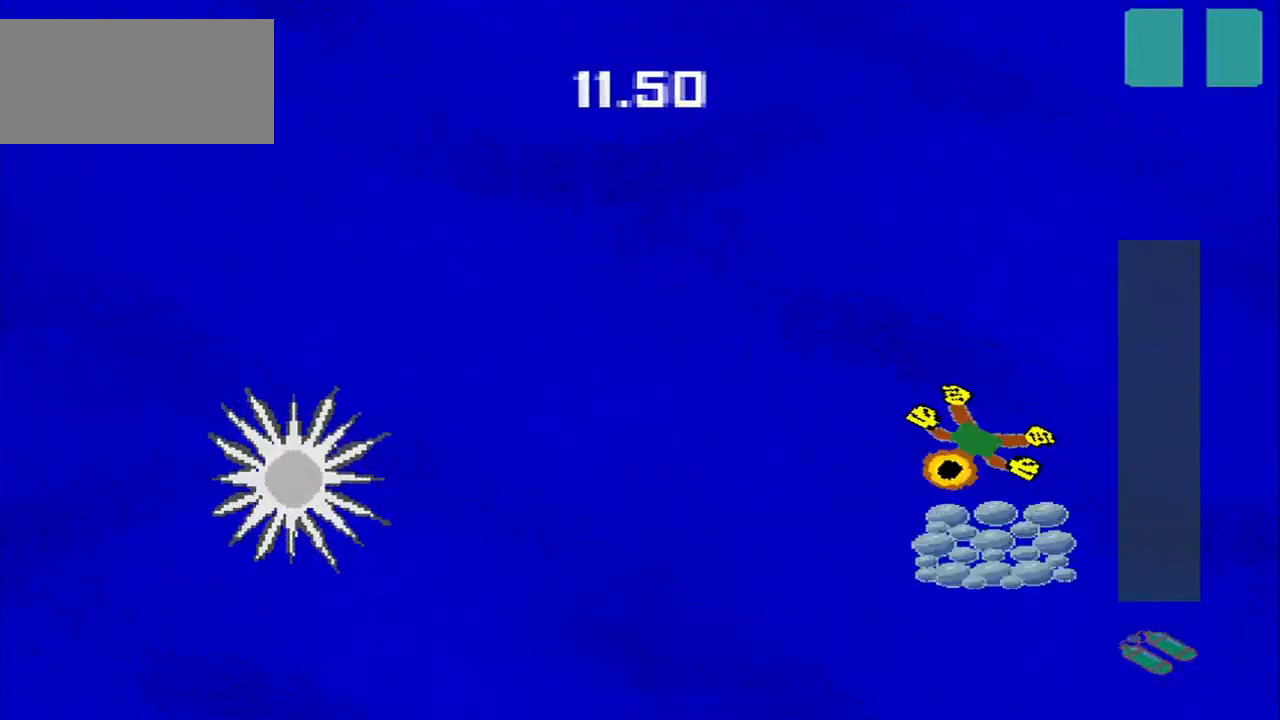
{"buttons": [], "left_stick": "down-left", "events": [[125, "left_stick", "down-left"]]}
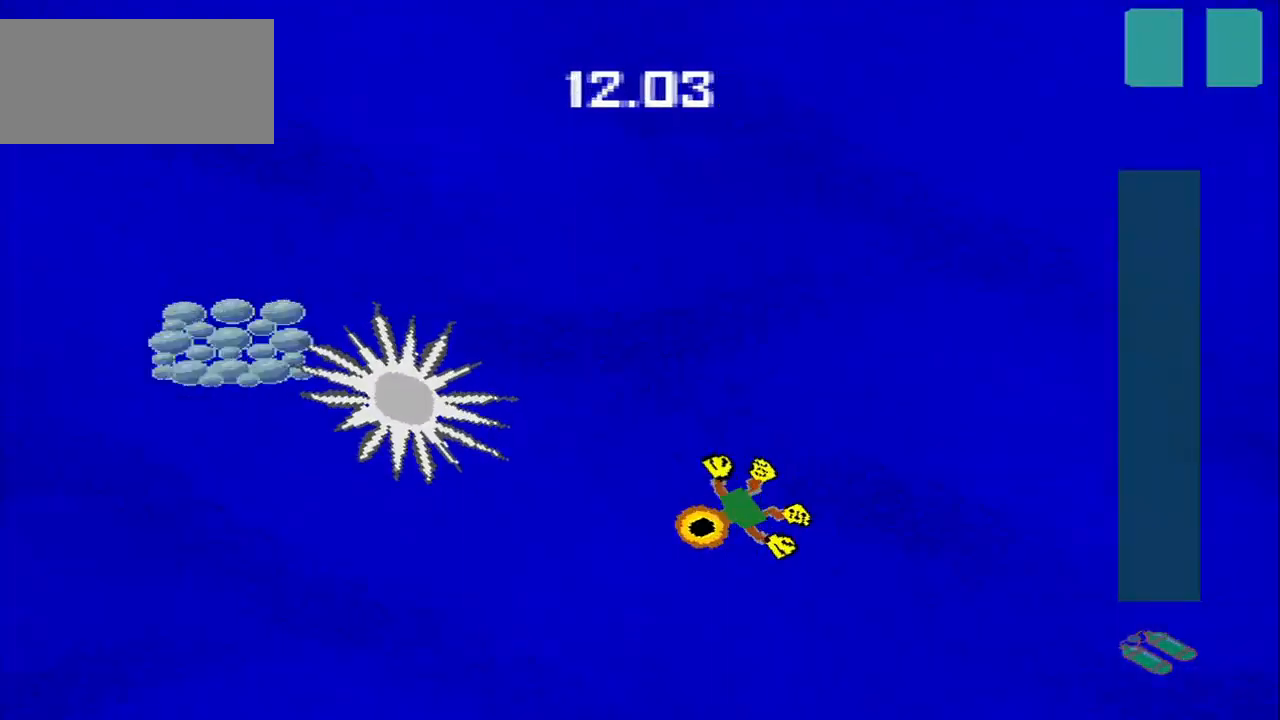
{"buttons": [], "left_stick": "center", "events": [[375, "left_stick", "up-left"], [500, "left_stick", "center"]]}
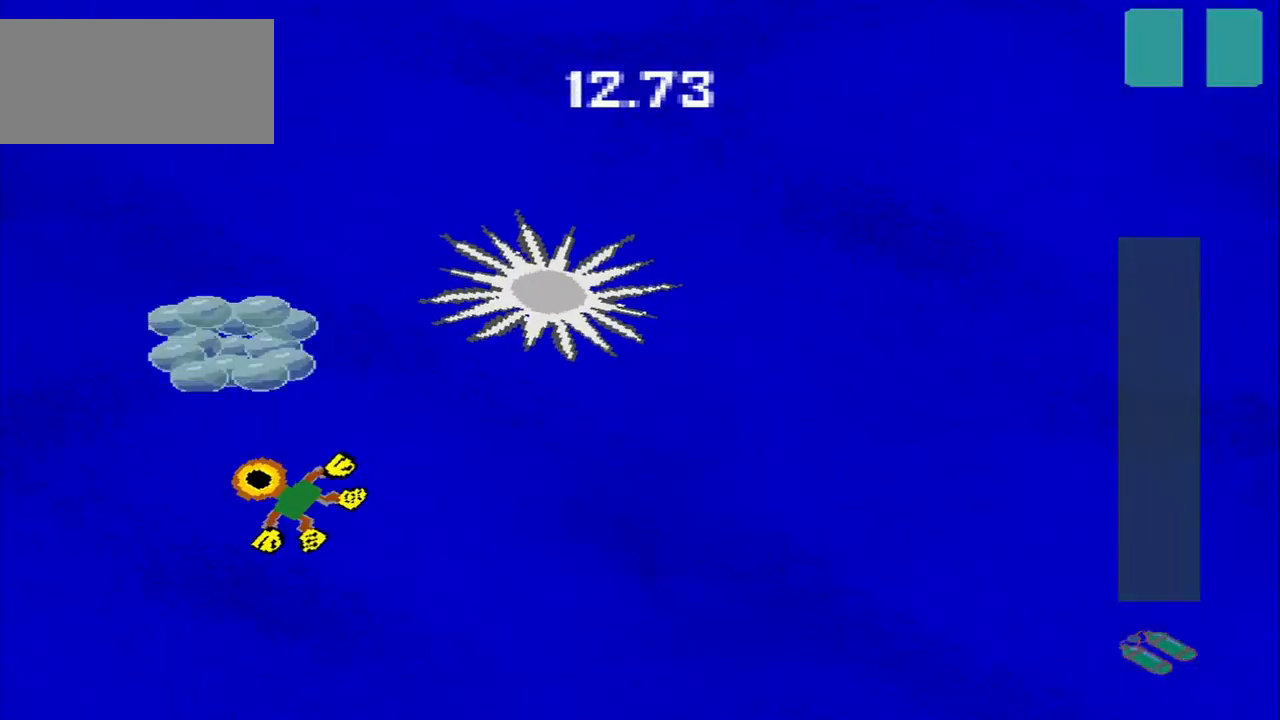
{"buttons": [], "left_stick": "down-right", "events": [[292, "left_stick", "up"], [417, "left_stick", "down-right"]]}
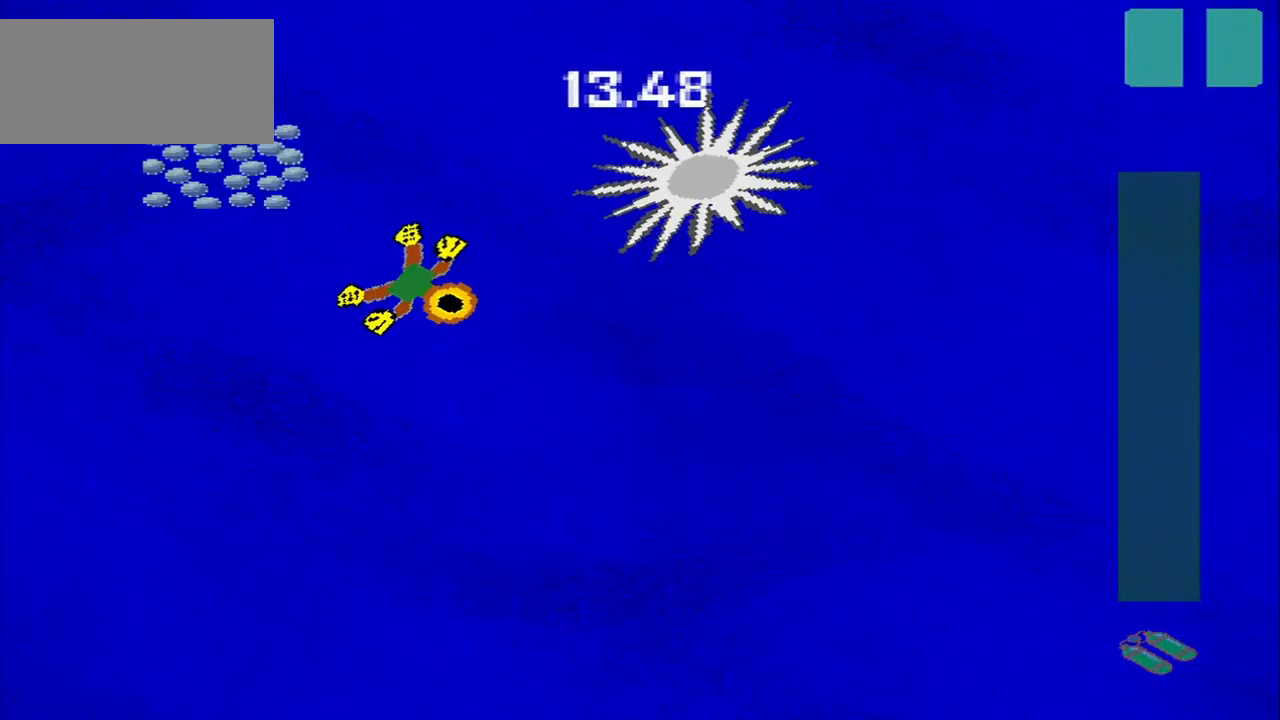
{"buttons": [], "left_stick": "up-right", "events": [[83, "left_stick", "down-left"], [292, "left_stick", "center"], [458, "left_stick", "up-right"]]}
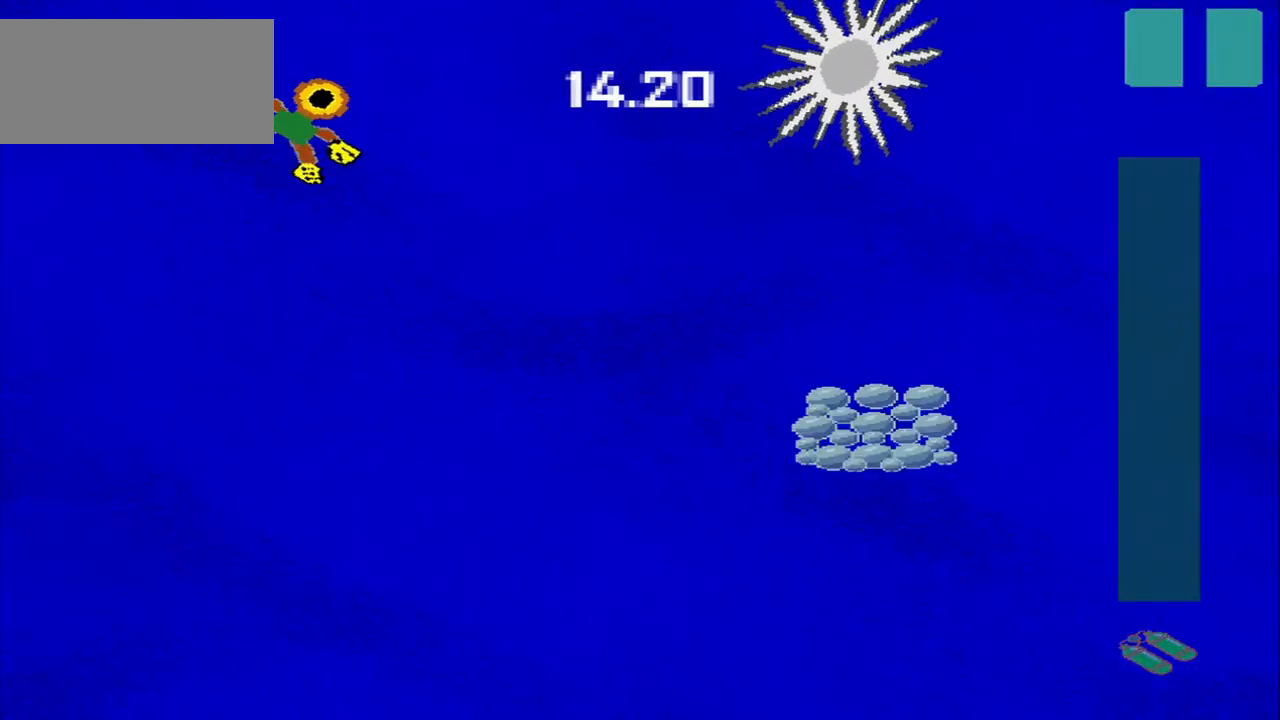
{"buttons": [], "left_stick": "down-right", "events": [[42, "left_stick", "down-right"]]}
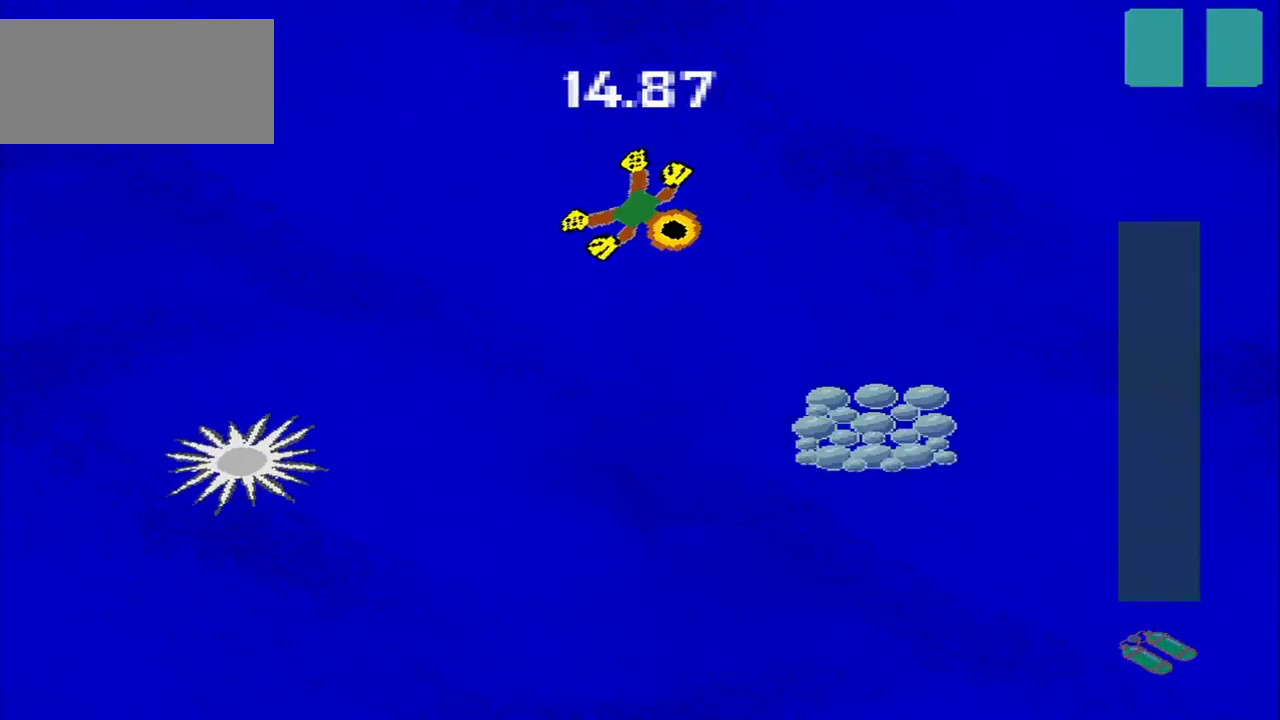
{"buttons": [], "left_stick": "down-left", "events": [[458, "left_stick", "down-left"]]}
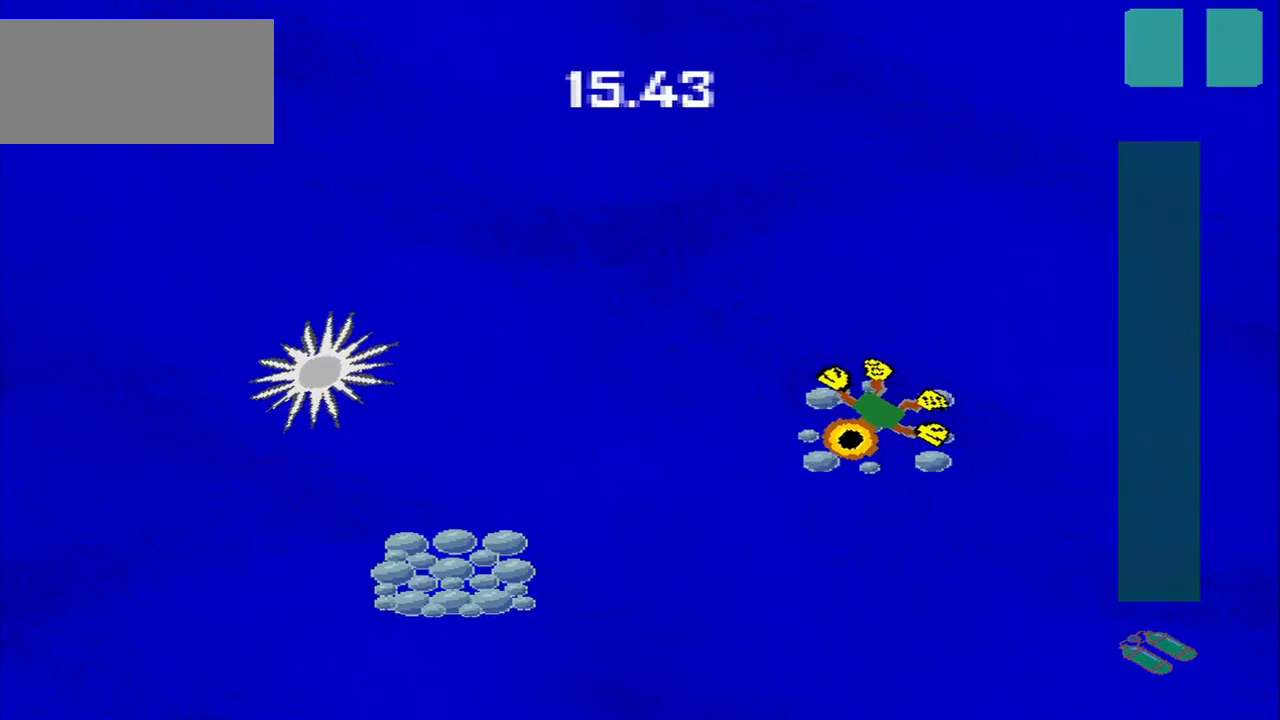
{"buttons": [], "left_stick": "down-left", "events": []}
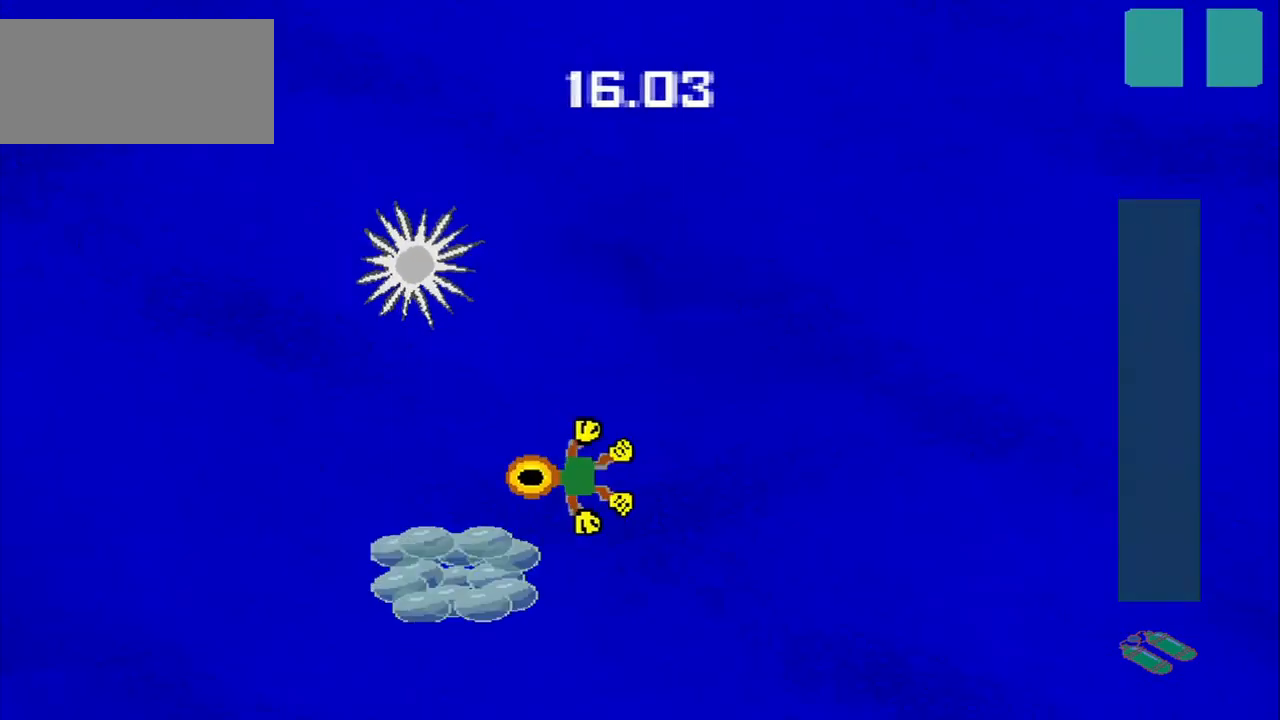
{"buttons": [], "left_stick": "up-right", "events": [[167, "left_stick", "down-right"], [292, "left_stick", "up-right"]]}
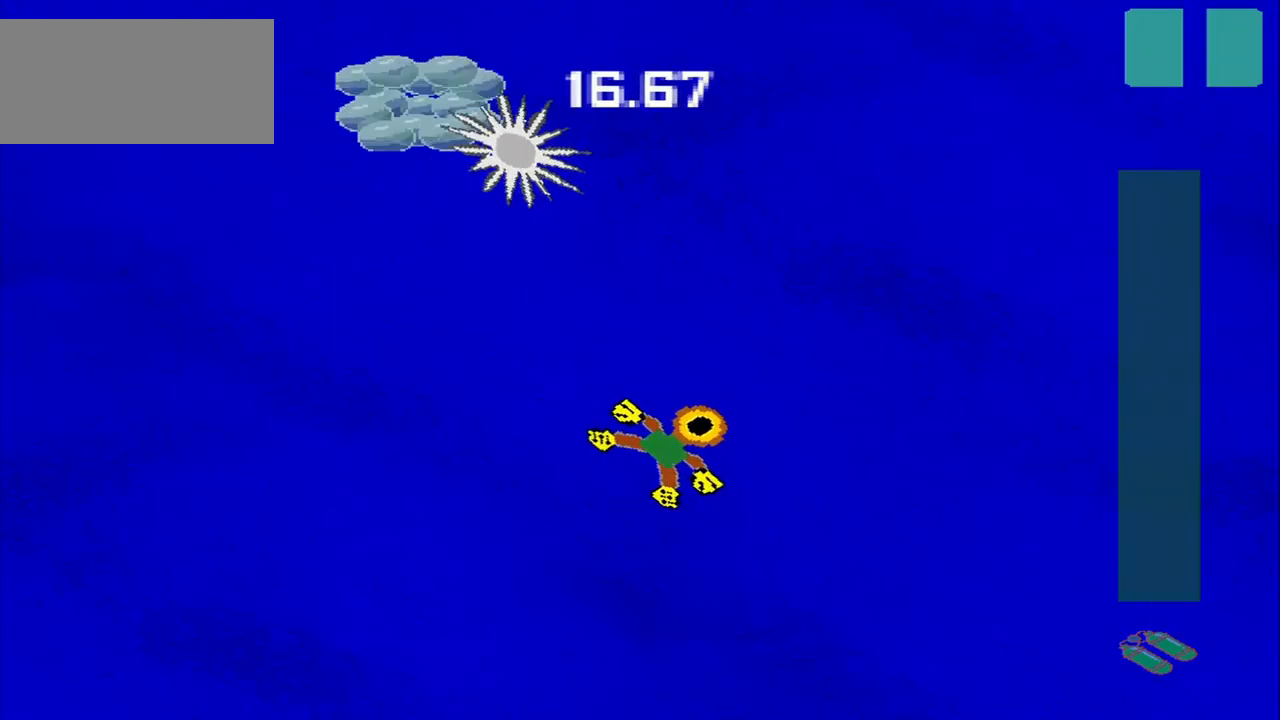
{"buttons": [], "left_stick": "up-left", "events": [[167, "left_stick", "center"], [250, "left_stick", "up-left"], [334, "left_stick", "down-left"], [500, "left_stick", "up-left"]]}
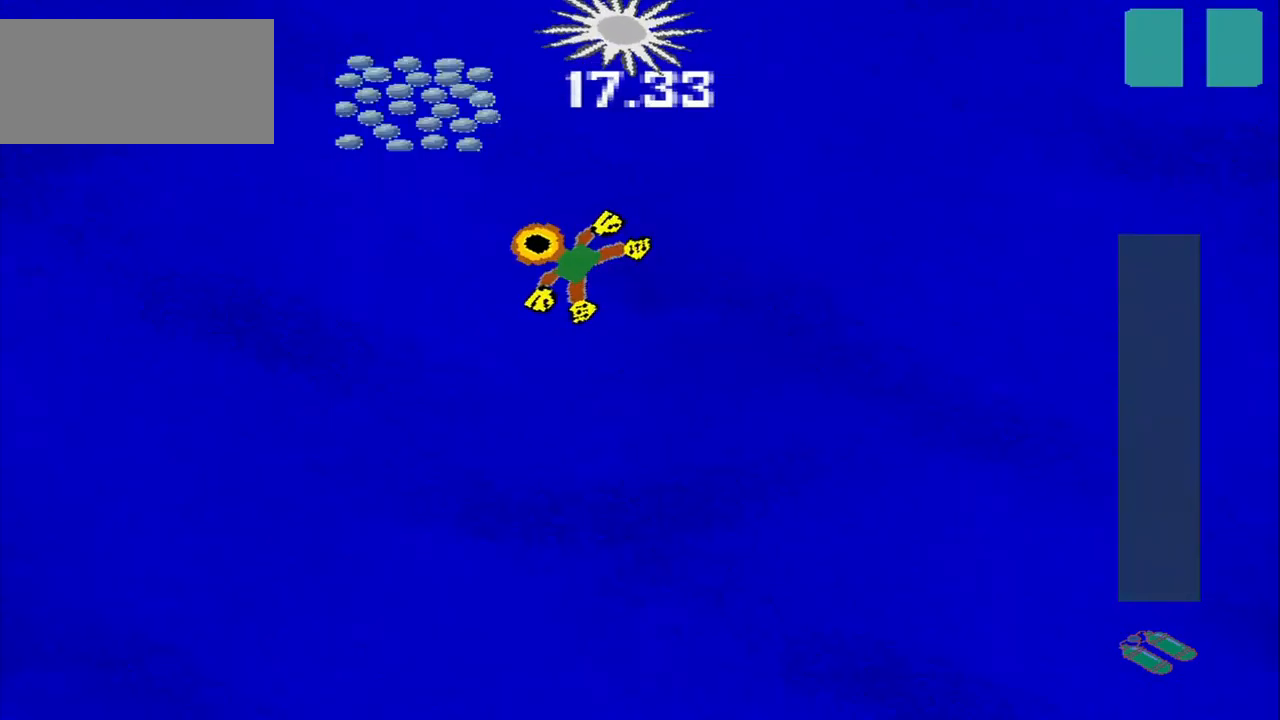
{"buttons": [], "left_stick": "down-right", "events": [[167, "left_stick", "center"], [292, "left_stick", "down-right"]]}